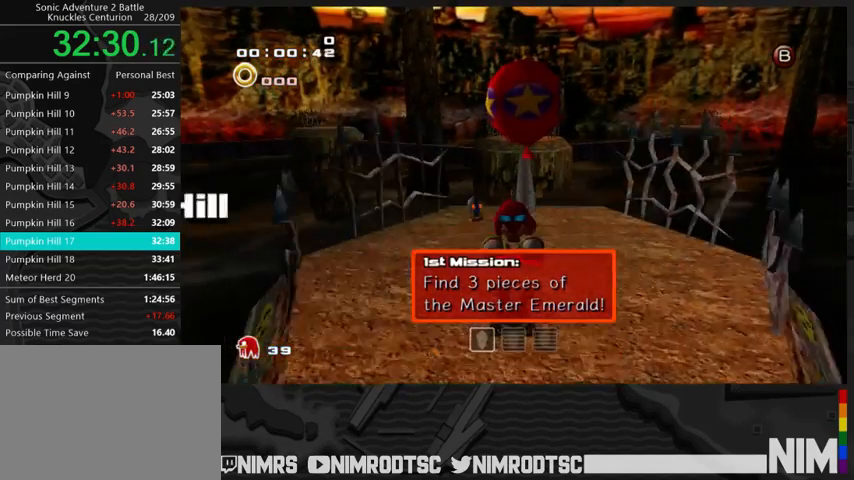
Gameplay with a controller (Xbox layout); each line is a JSON object with the inputs held at the frame after it. "button_events" lists button changes between this image and that frame as [ms after this image, input, new state], when the widget could be followed in between (sticks are given only as held states). This document gives stick clicks only as held states, not as events. Not read: L2 R2.
{"buttons": ["A"], "left_stick": "up", "right_stick": "center", "button_events": [[333, "B", "down"], [400, "B", "up"], [500, "A", "down"]]}
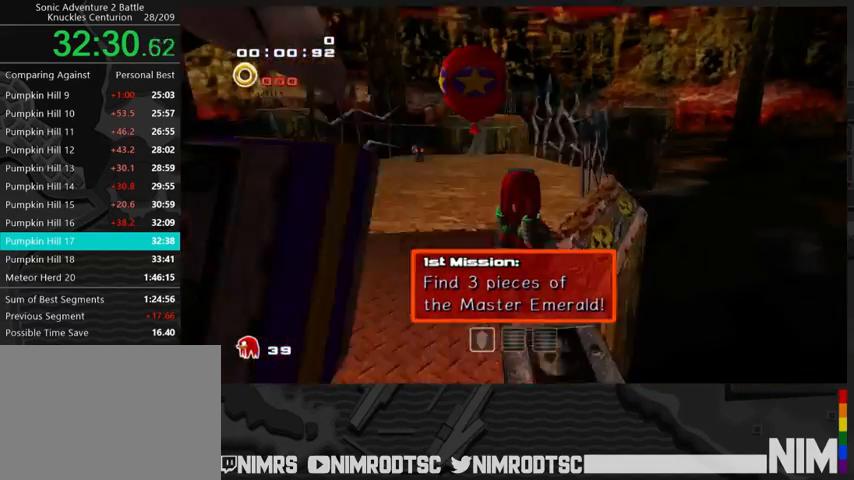
{"buttons": [], "left_stick": "up-left", "right_stick": "center", "button_events": [[67, "A", "up"], [200, "A", "down"], [300, "A", "up"]]}
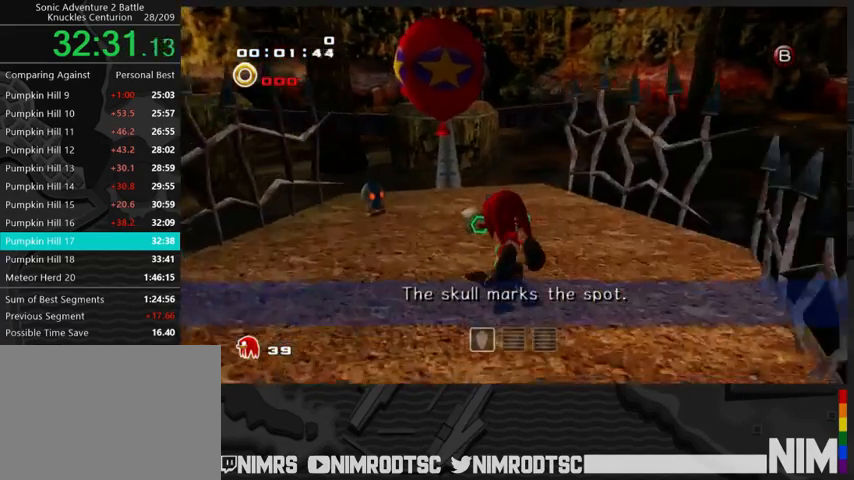
{"buttons": ["A"], "left_stick": "up-left", "right_stick": "center", "button_events": [[233, "A", "down"]]}
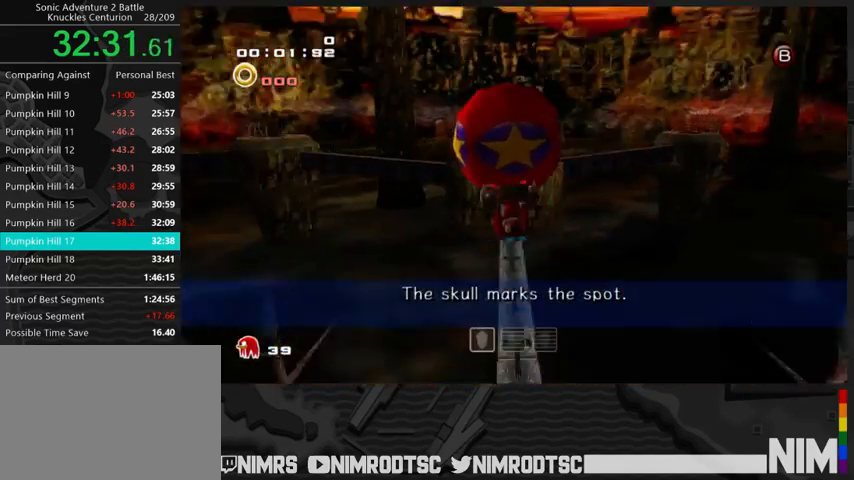
{"buttons": ["A"], "left_stick": "up", "right_stick": "center", "button_events": [[133, "A", "up"], [200, "A", "down"]]}
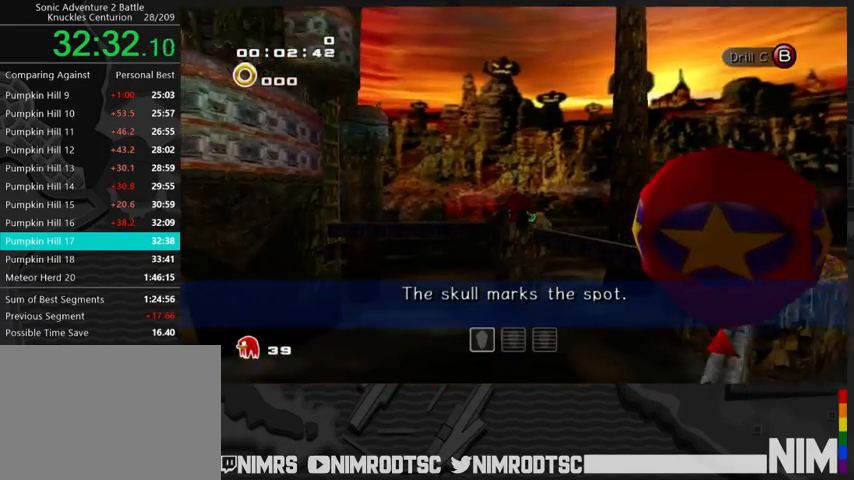
{"buttons": ["A"], "left_stick": "up-right", "right_stick": "center", "button_events": []}
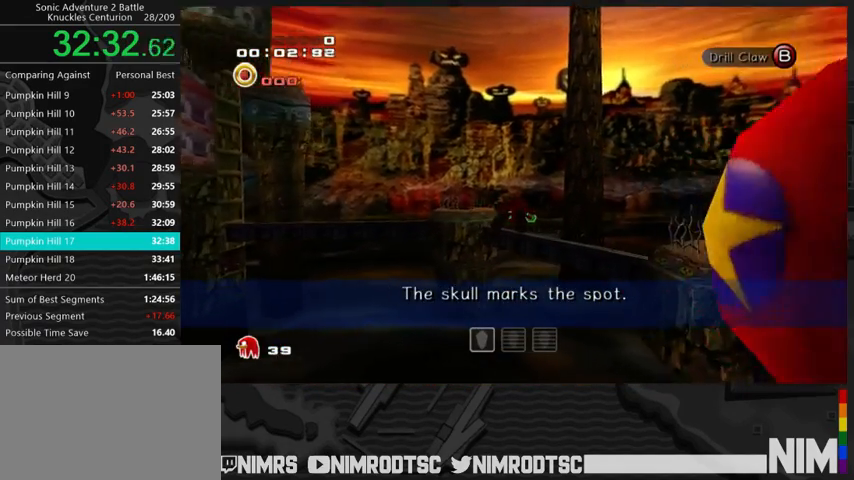
{"buttons": ["A"], "left_stick": "up", "right_stick": "center", "button_events": []}
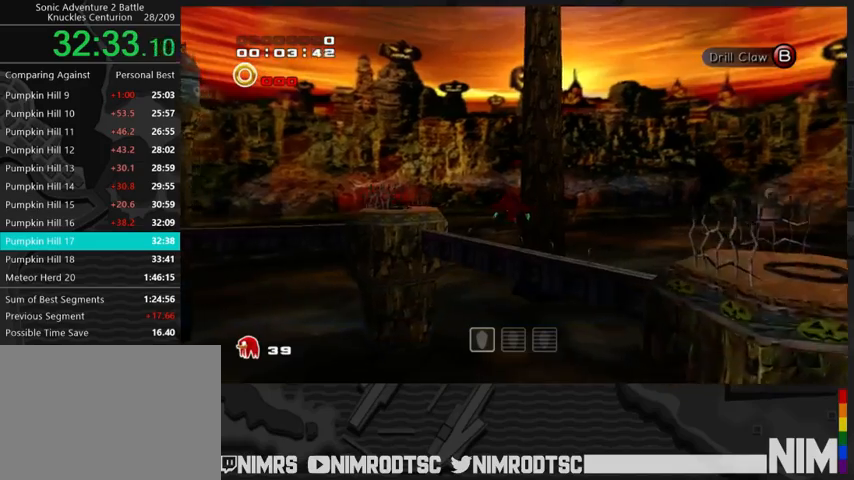
{"buttons": ["A"], "left_stick": "up", "right_stick": "center", "button_events": []}
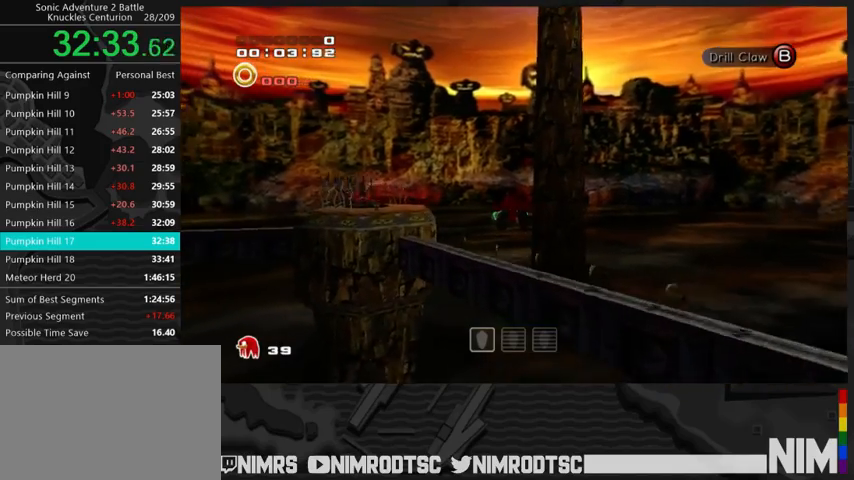
{"buttons": [], "left_stick": "up-left", "right_stick": "center", "button_events": [[400, "A", "up"]]}
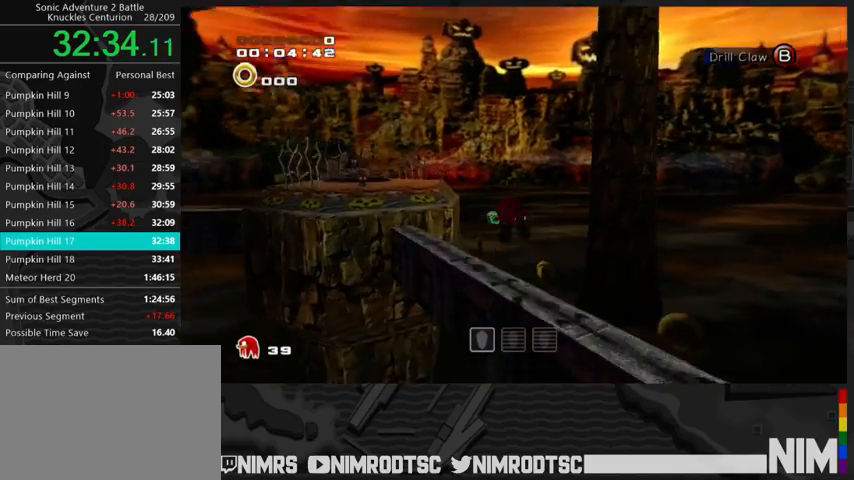
{"buttons": [], "left_stick": "up-left", "right_stick": "center", "button_events": [[267, "A", "down"], [500, "A", "up"]]}
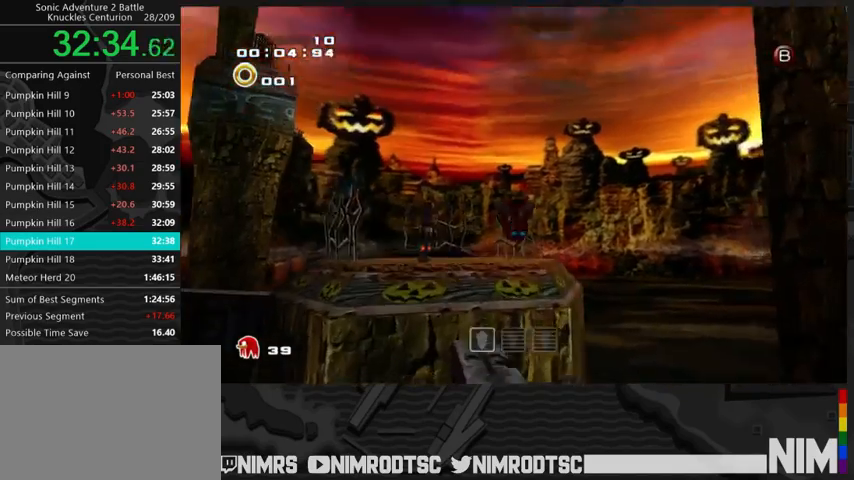
{"buttons": [], "left_stick": "center", "right_stick": "center", "button_events": [[100, "A", "down"], [233, "A", "up"]]}
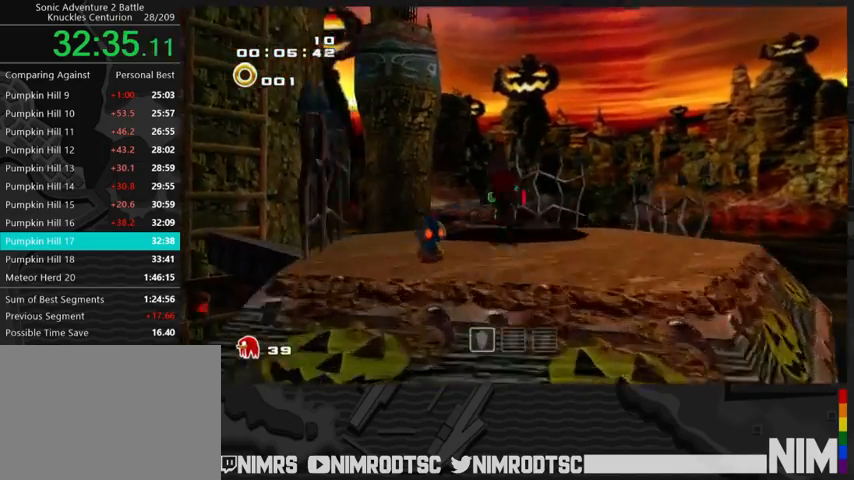
{"buttons": [], "left_stick": "center", "right_stick": "center", "button_events": []}
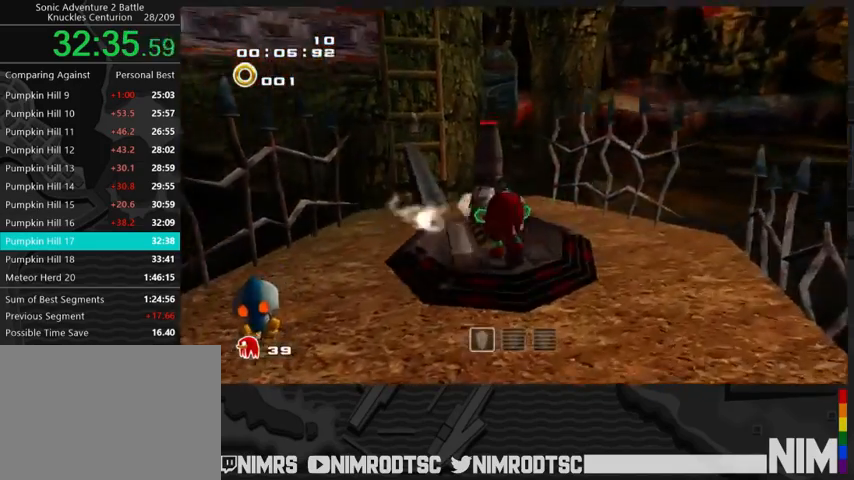
{"buttons": [], "left_stick": "center", "right_stick": "center", "button_events": []}
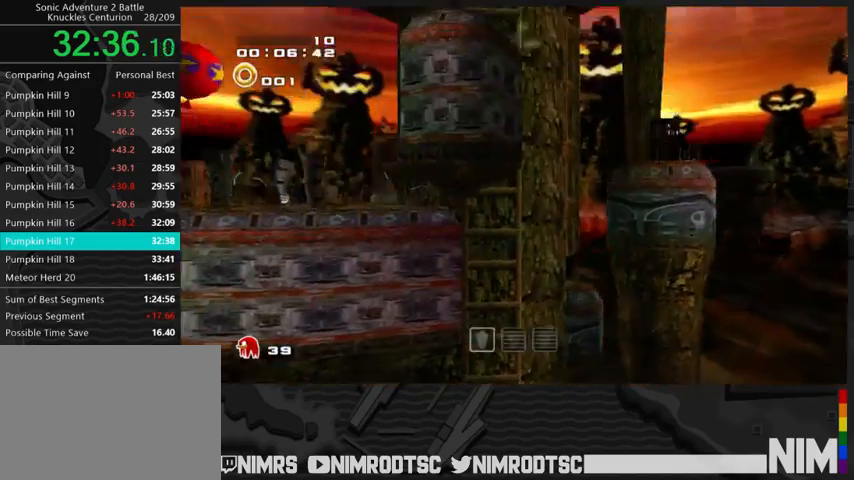
{"buttons": [], "left_stick": "center", "right_stick": "center", "button_events": []}
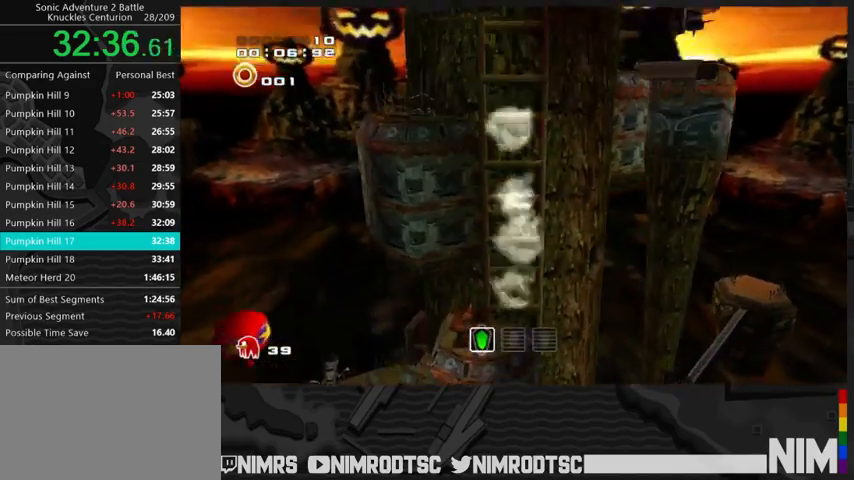
{"buttons": [], "left_stick": "up-left", "right_stick": "center", "button_events": []}
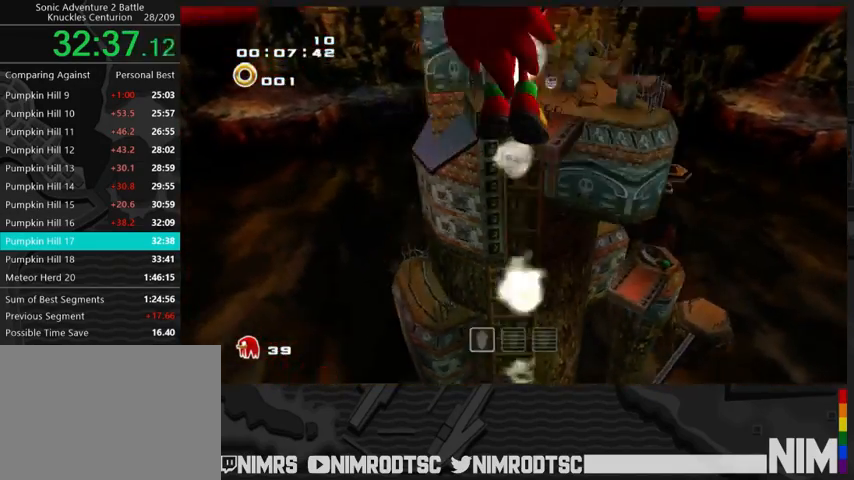
{"buttons": [], "left_stick": "up-left", "right_stick": "center", "button_events": []}
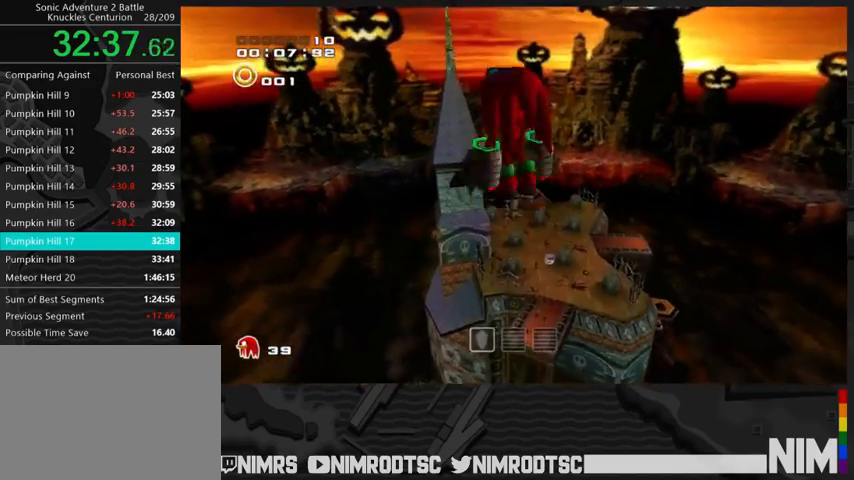
{"buttons": ["A"], "left_stick": "up-left", "right_stick": "center", "button_events": [[33, "A", "down"], [100, "A", "up"], [167, "A", "down"]]}
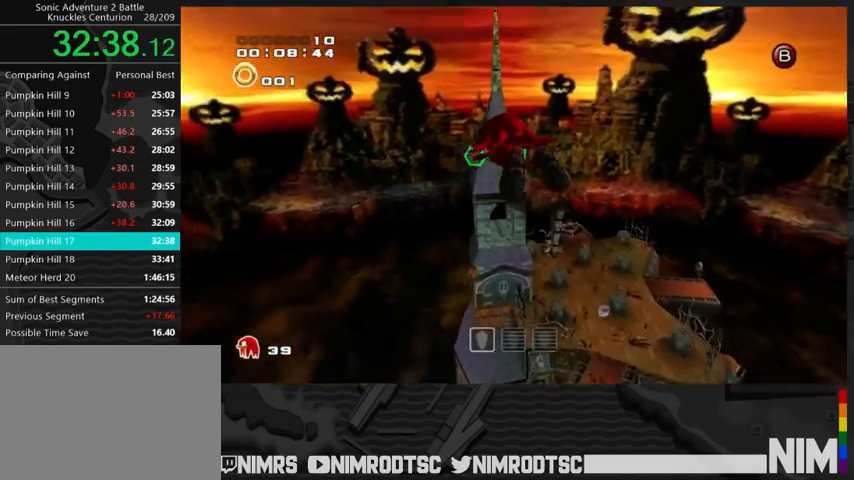
{"buttons": [], "left_stick": "up-left", "right_stick": "center", "button_events": [[67, "B", "down"], [100, "A", "up"], [167, "B", "up"]]}
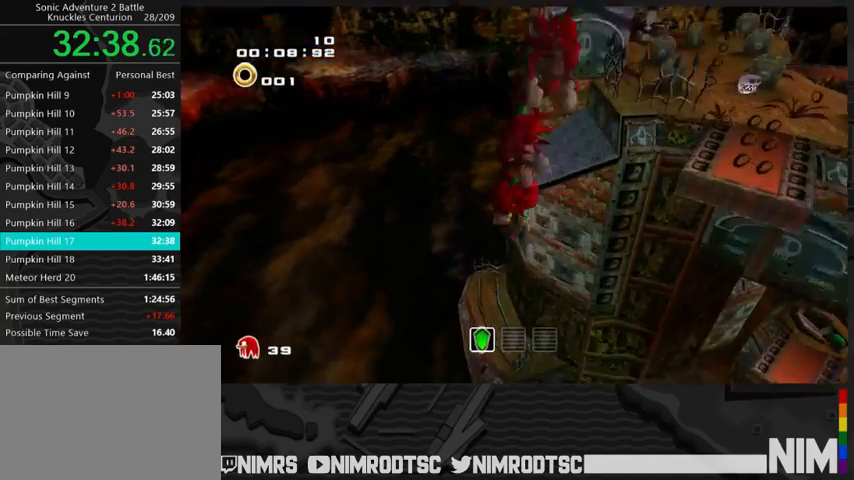
{"buttons": [], "left_stick": "up-left", "right_stick": "center", "button_events": []}
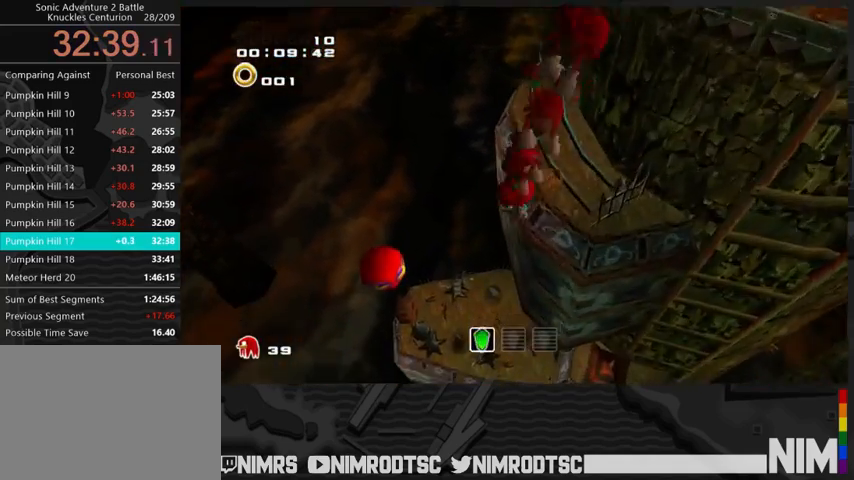
{"buttons": ["A"], "left_stick": "up-left", "right_stick": "center", "button_events": [[33, "A", "down"]]}
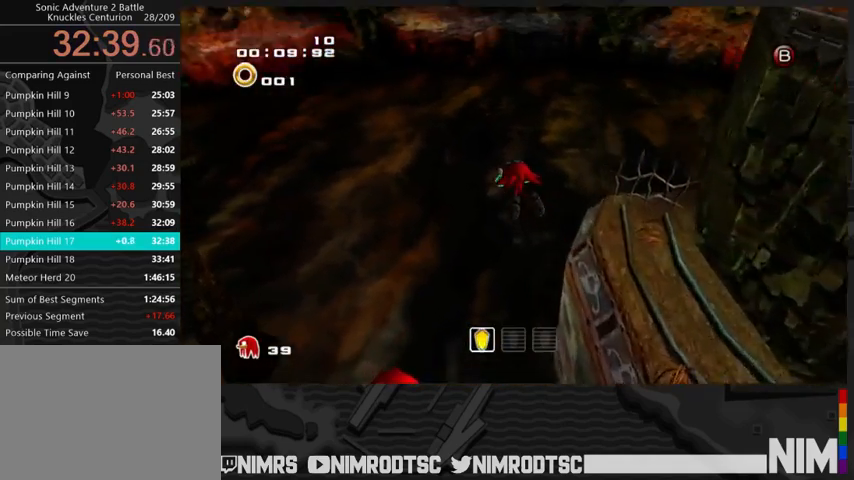
{"buttons": ["A"], "left_stick": "up", "right_stick": "center", "button_events": []}
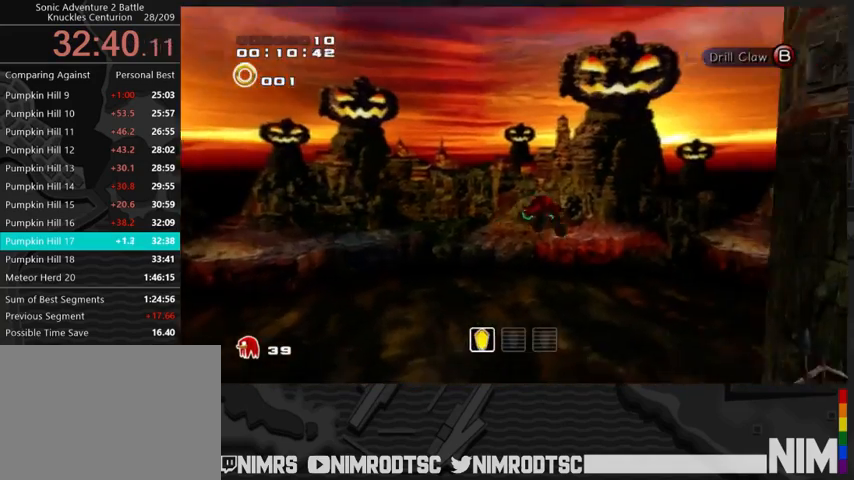
{"buttons": ["A"], "left_stick": "up", "right_stick": "center", "button_events": []}
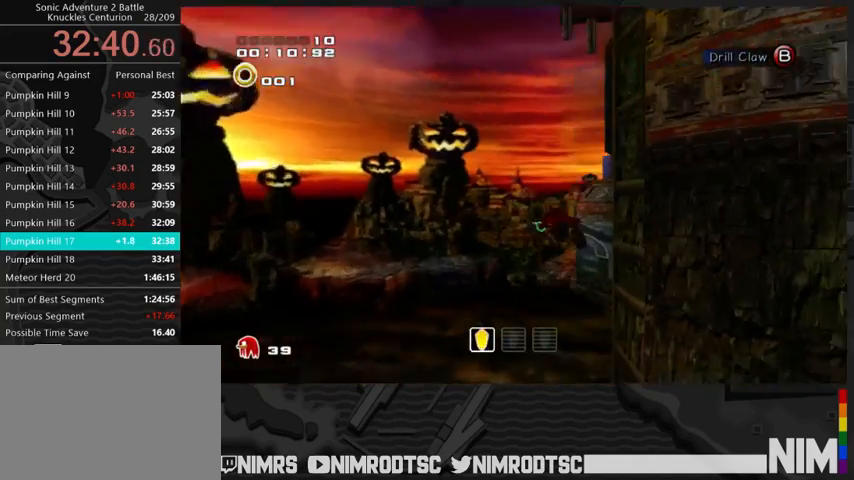
{"buttons": ["A"], "left_stick": "up", "right_stick": "center", "button_events": []}
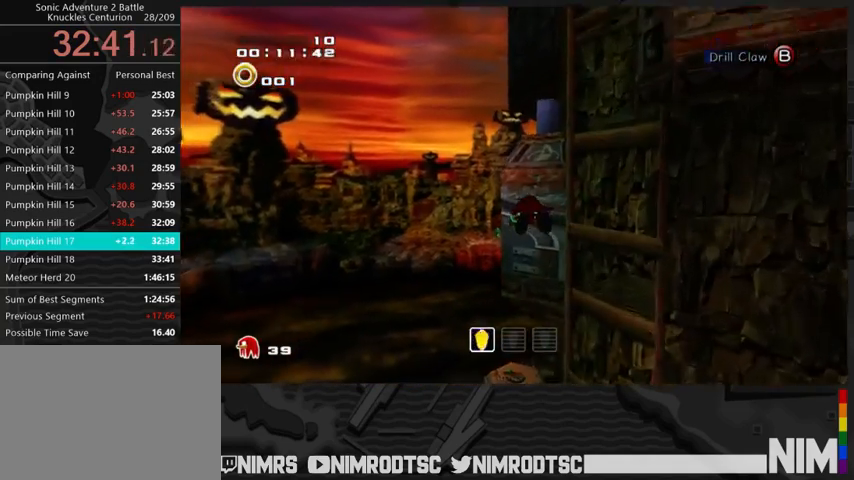
{"buttons": ["A"], "left_stick": "up", "right_stick": "center", "button_events": []}
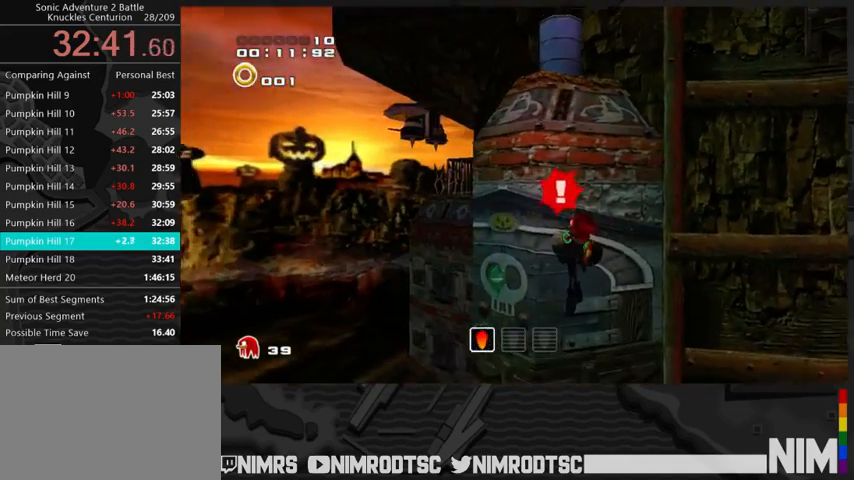
{"buttons": [], "left_stick": "left", "right_stick": "center", "button_events": [[100, "A", "up"]]}
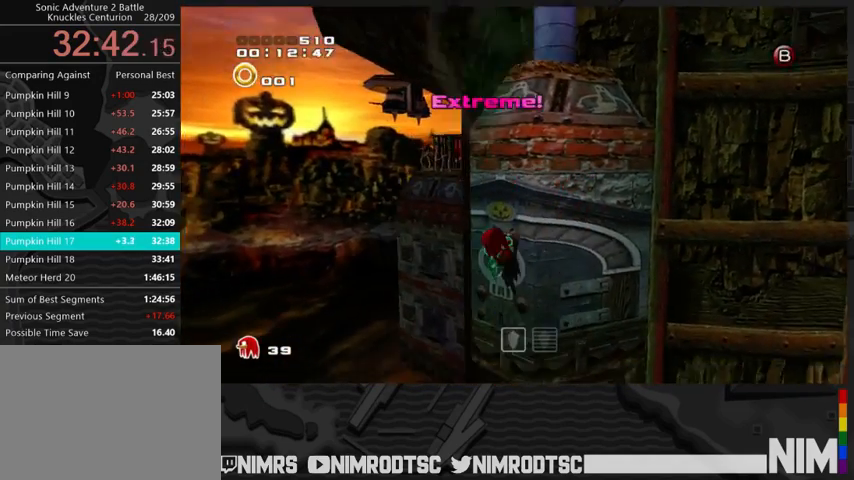
{"buttons": [], "left_stick": "down-right", "right_stick": "center", "button_events": []}
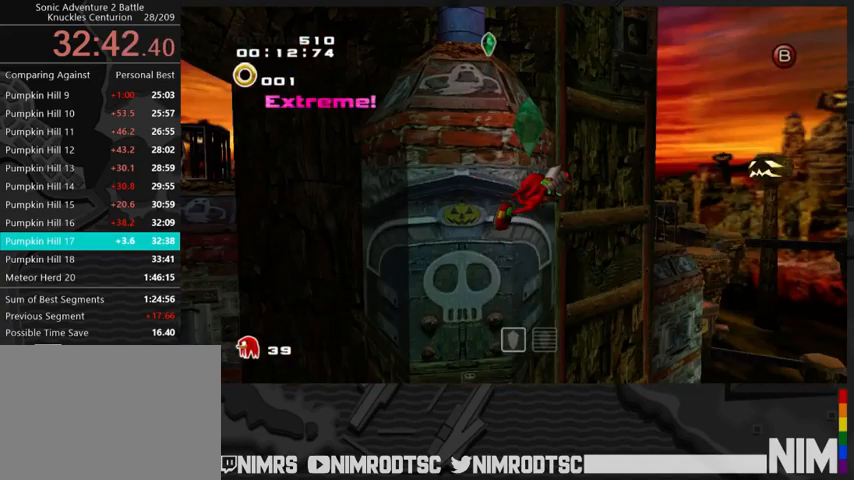
{"buttons": ["A"], "left_stick": "right", "right_stick": "center", "button_events": [[500, "A", "down"]]}